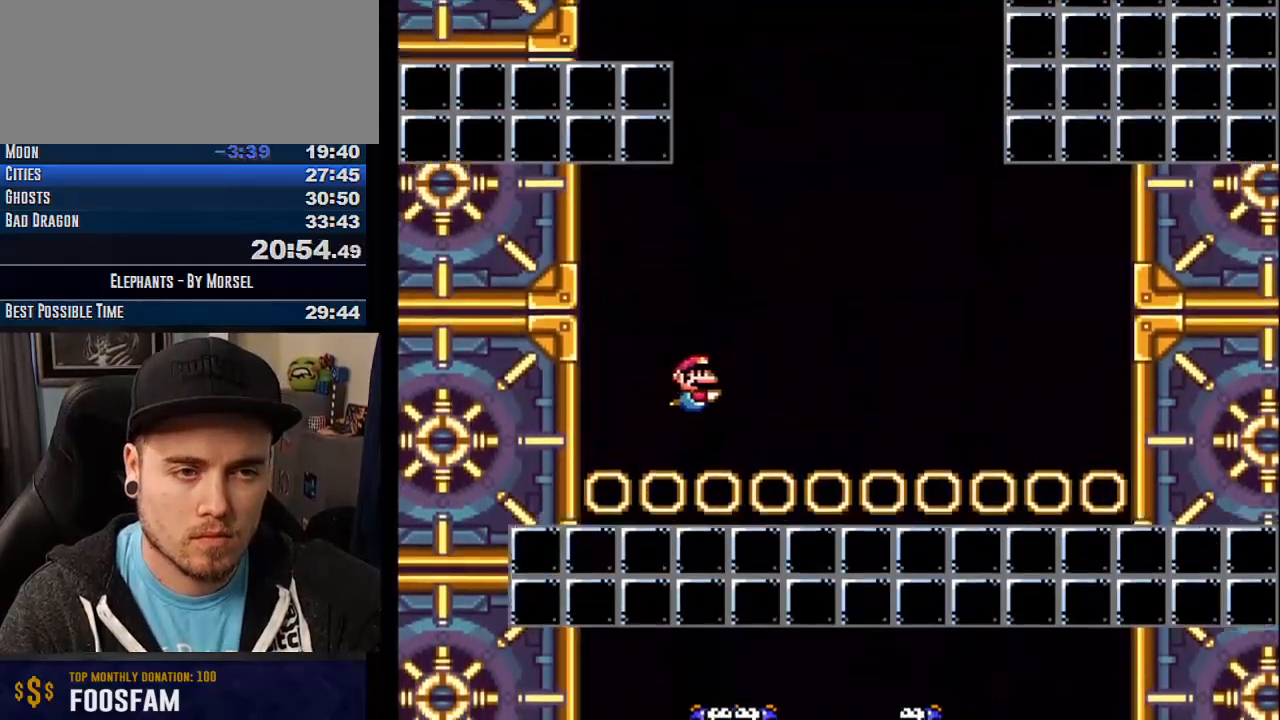
Gameplay with a controller (arcade stick); each line is a JSON object with the inputs held at the frame after it. "events" lists button and stick changes between this image and that frame as [ms after this image, input, new state], when the widget could be followed in between. Not read: B DPAD_DOWN DPAD_LEFT DPAD_RIGHT L3 R3 other_buttons.
{"buttons": ["TRIANGLE"], "events": [[467, "TRIANGLE", "down"]]}
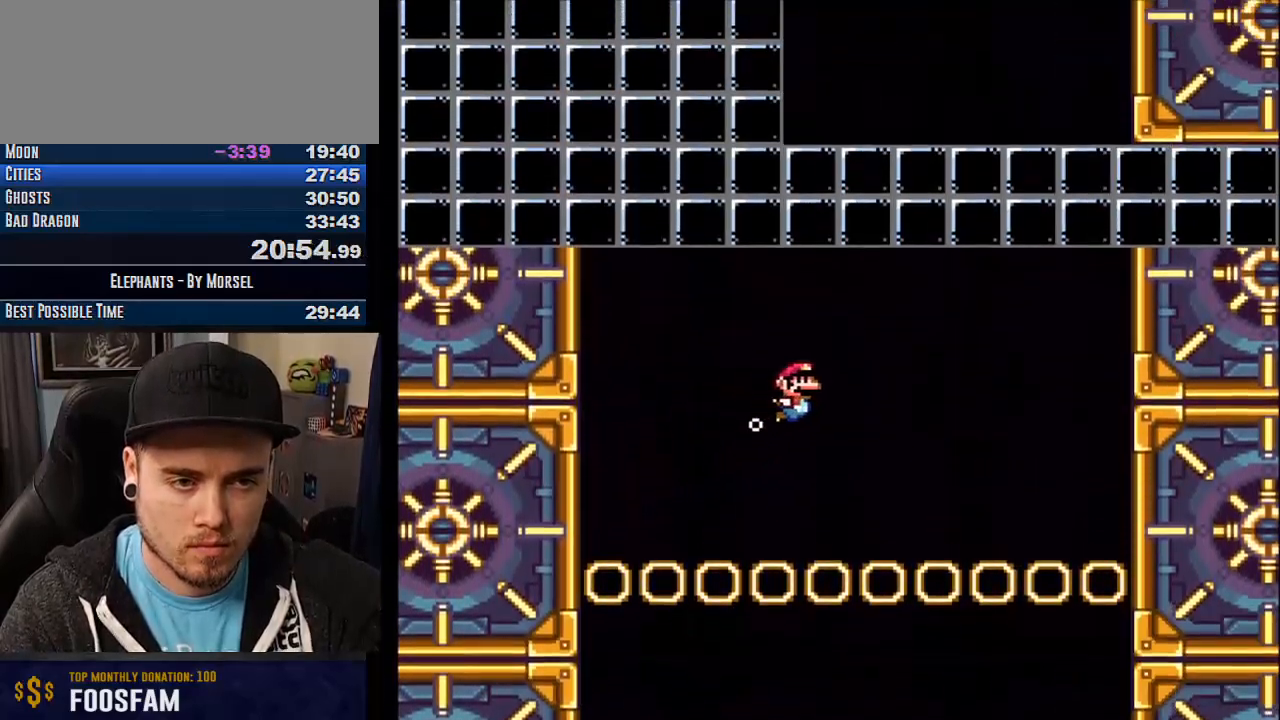
{"buttons": ["TRIANGLE", "DPAD_UP"], "events": [[67, "TRIANGLE", "up"], [233, "DPAD_UP", "down"], [467, "TRIANGLE", "down"]]}
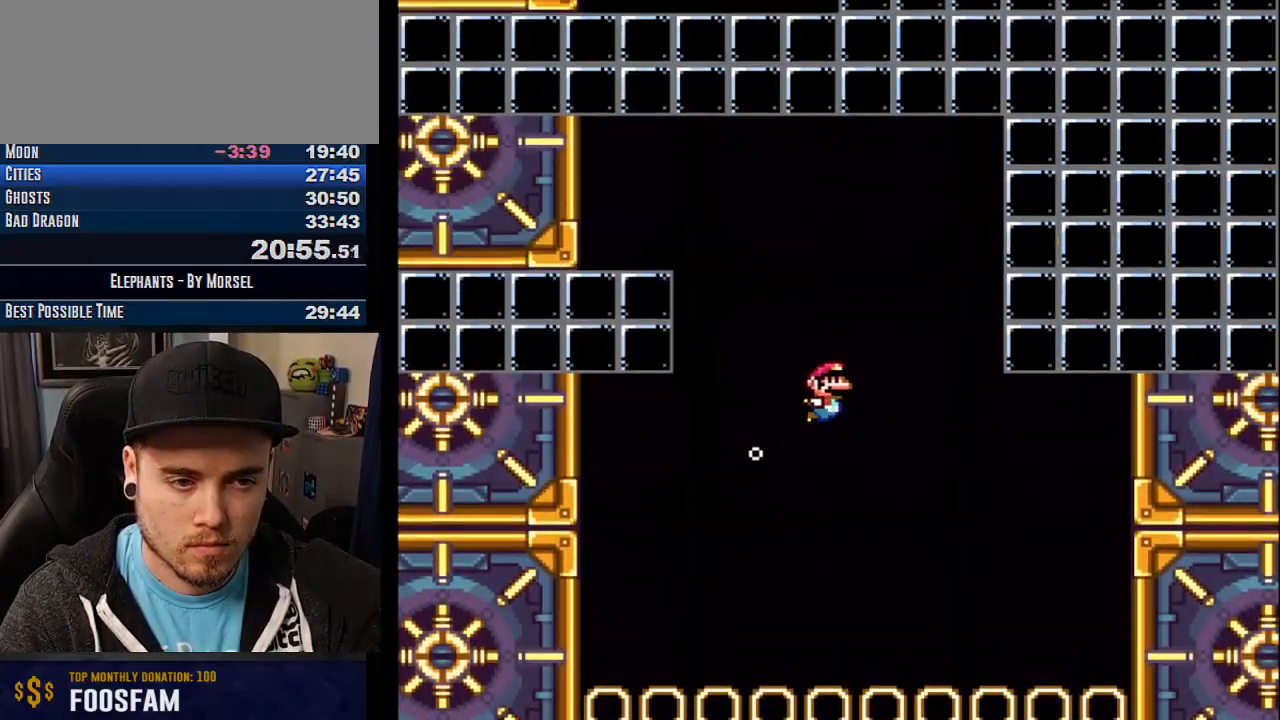
{"buttons": ["DPAD_UP"], "events": [[33, "TRIANGLE", "up"], [100, "TRIANGLE", "down"], [200, "TRIANGLE", "up"], [267, "TRIANGLE", "down"], [367, "TRIANGLE", "up"], [433, "TRIANGLE", "down"], [500, "TRIANGLE", "up"]]}
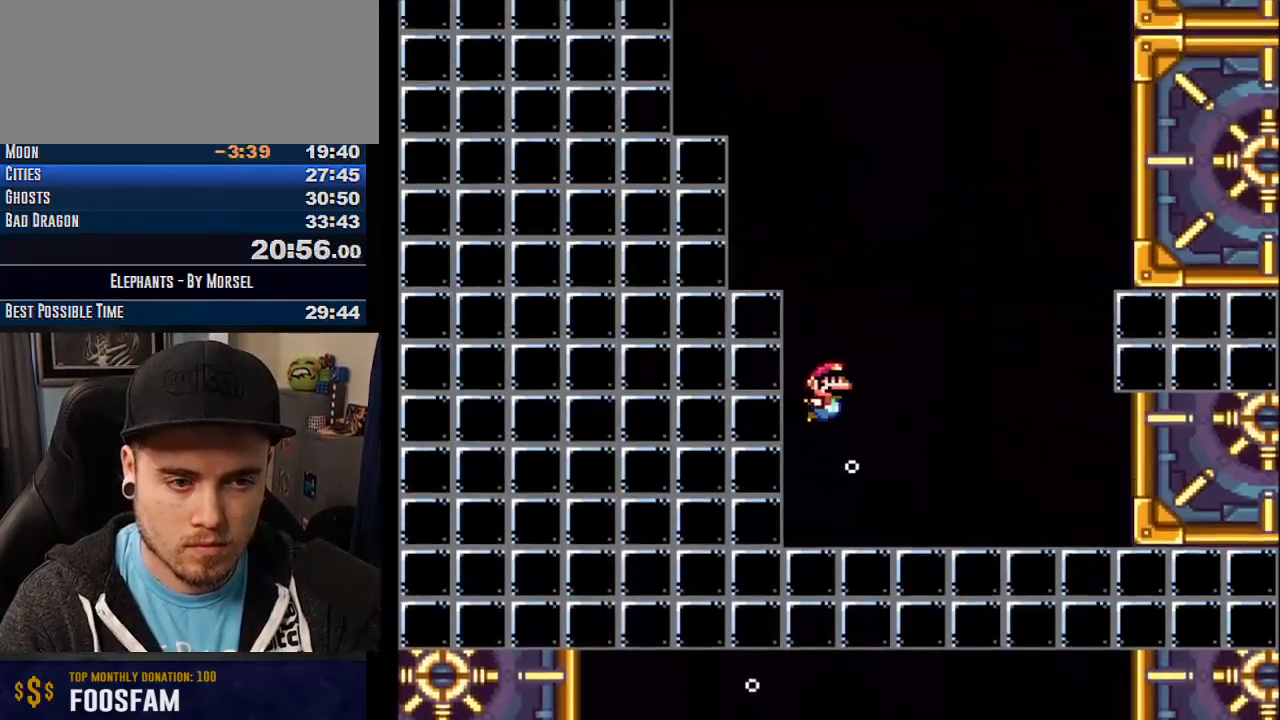
{"buttons": [], "events": [[67, "TRIANGLE", "down"], [167, "TRIANGLE", "up"], [233, "TRIANGLE", "down"], [383, "TRIANGLE", "up"], [400, "DPAD_UP", "up"]]}
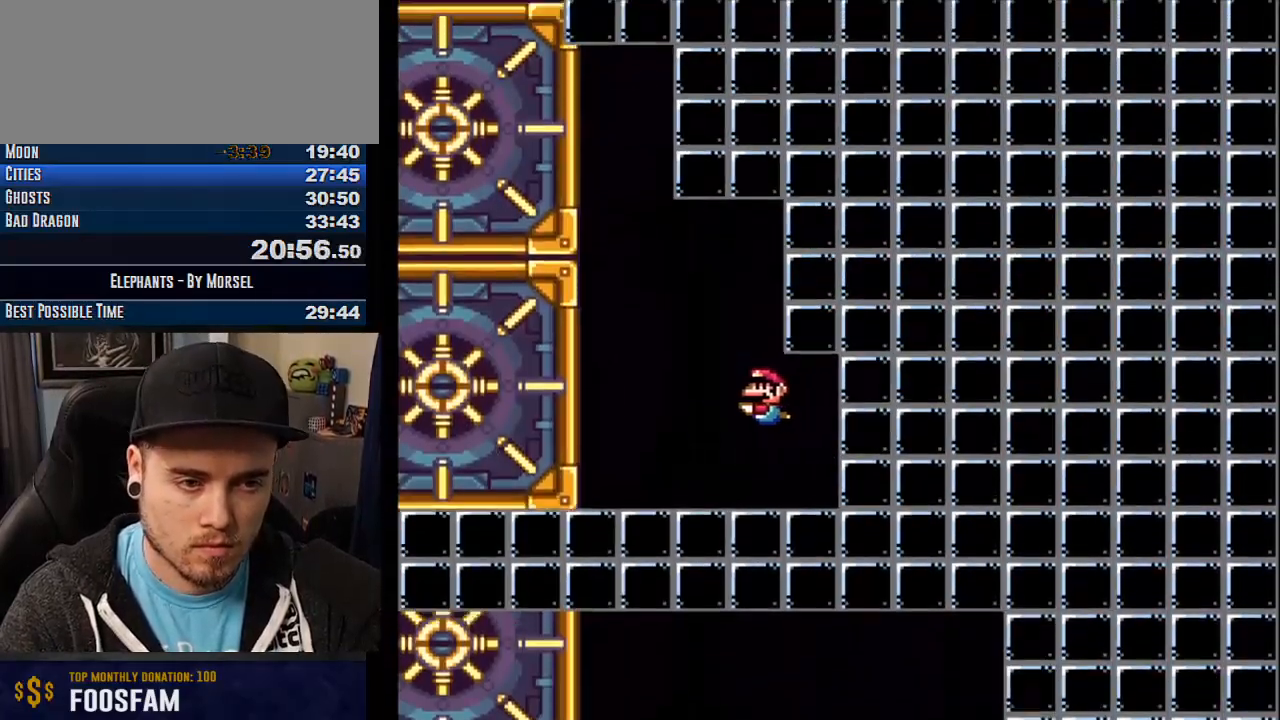
{"buttons": ["TRIANGLE", "DPAD_UP"], "events": [[133, "DPAD_UP", "down"], [133, "TRIANGLE", "down"], [200, "TRIANGLE", "up"], [300, "TRIANGLE", "down"], [367, "TRIANGLE", "up"], [433, "TRIANGLE", "down"]]}
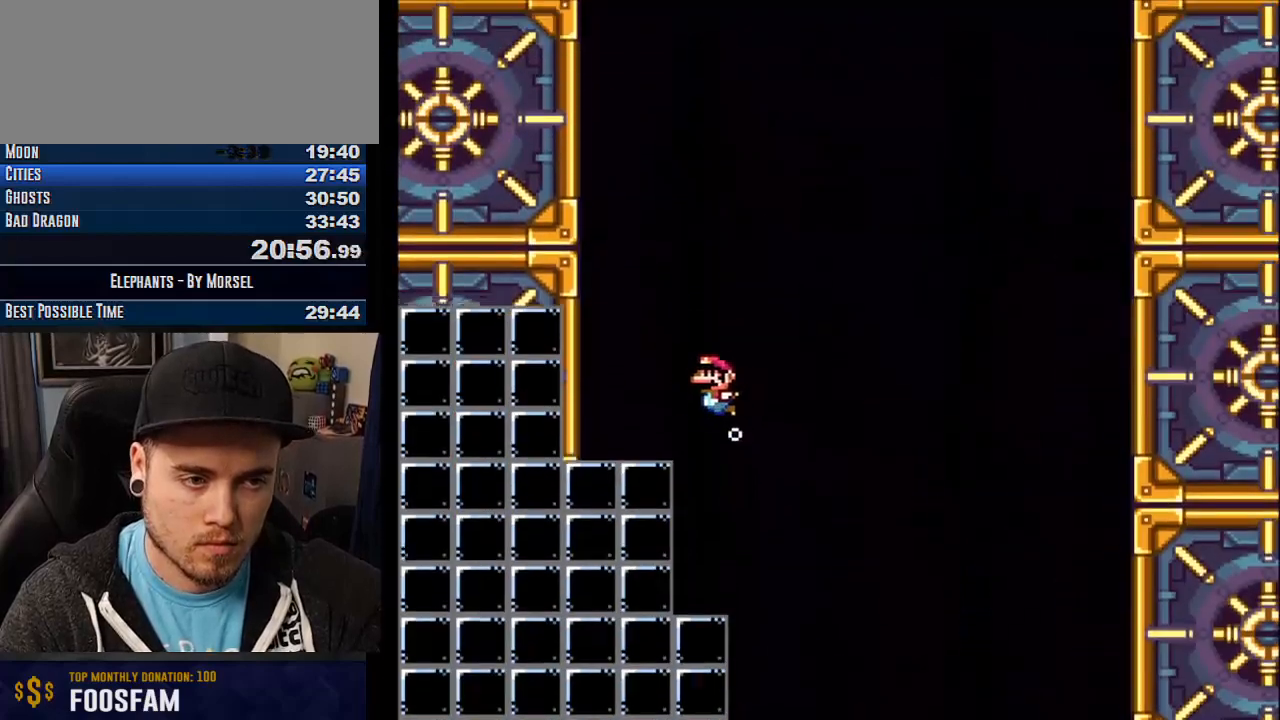
{"buttons": ["DPAD_UP"], "events": [[33, "TRIANGLE", "up"], [200, "TRIANGLE", "down"], [267, "TRIANGLE", "up"], [400, "TRIANGLE", "down"], [433, "TRIANGLE", "up"]]}
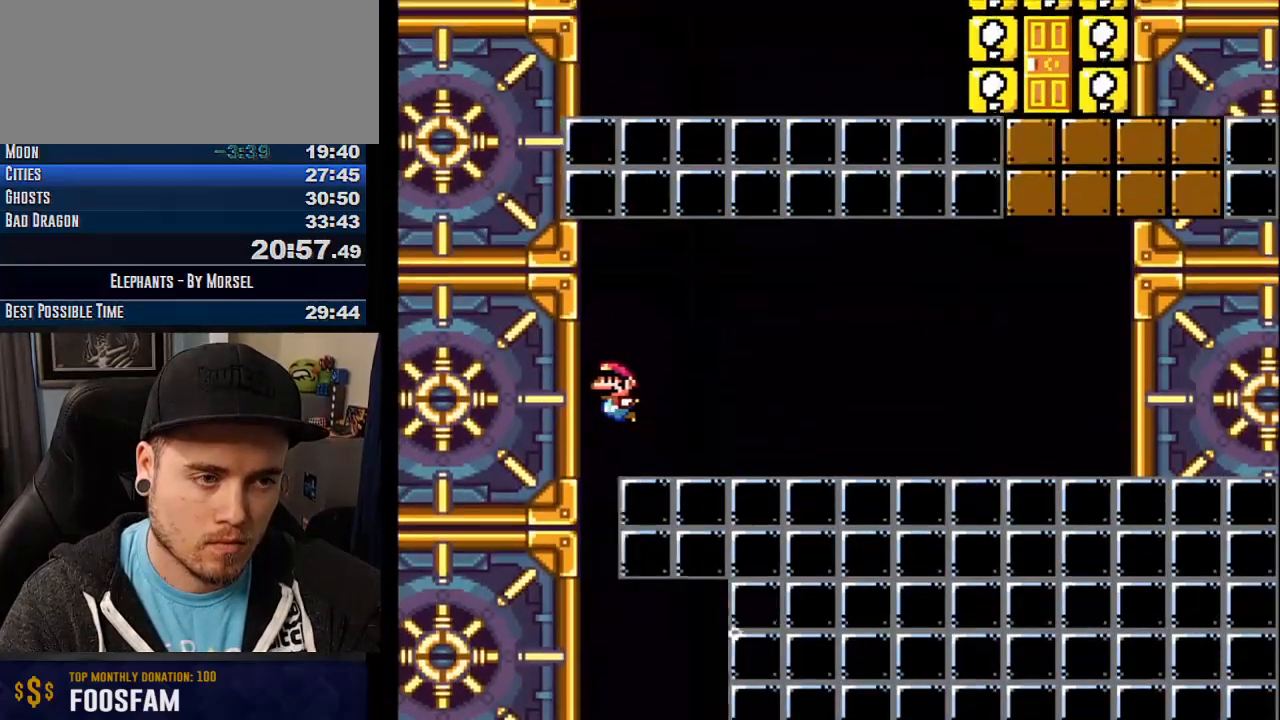
{"buttons": ["DPAD_UP"], "events": []}
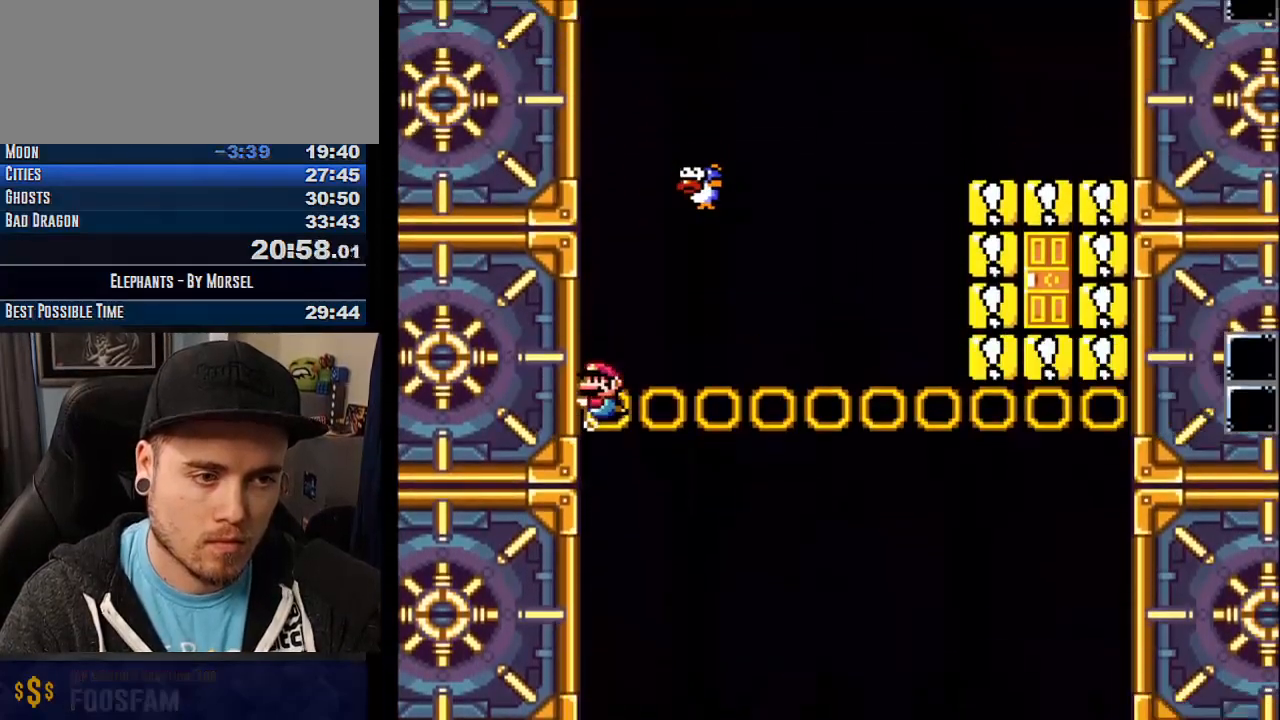
{"buttons": ["DPAD_UP"], "events": [[200, "TRIANGLE", "down"], [267, "TRIANGLE", "up"], [350, "TRIANGLE", "down"], [433, "TRIANGLE", "up"]]}
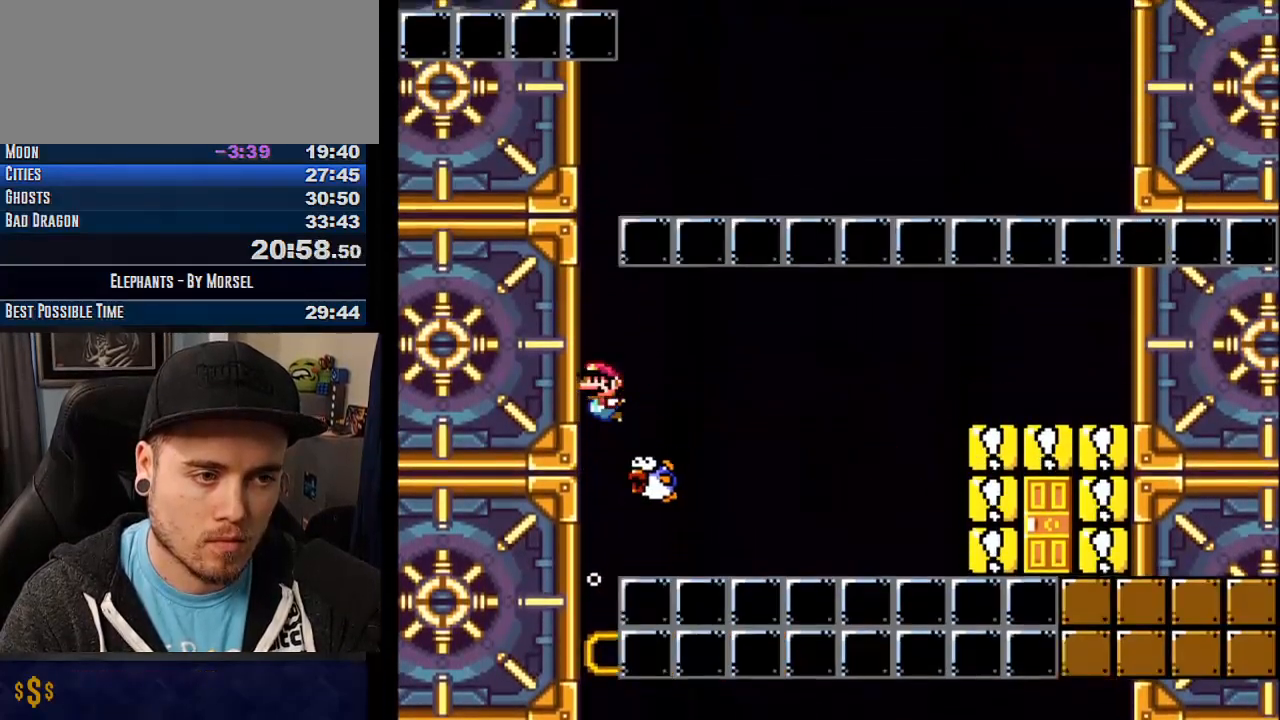
{"buttons": ["DPAD_UP"], "events": [[83, "DPAD_UP", "up"], [167, "DPAD_UP", "down"], [367, "TRIANGLE", "down"], [400, "DPAD_UP", "up"], [467, "DPAD_UP", "down"], [467, "TRIANGLE", "up"]]}
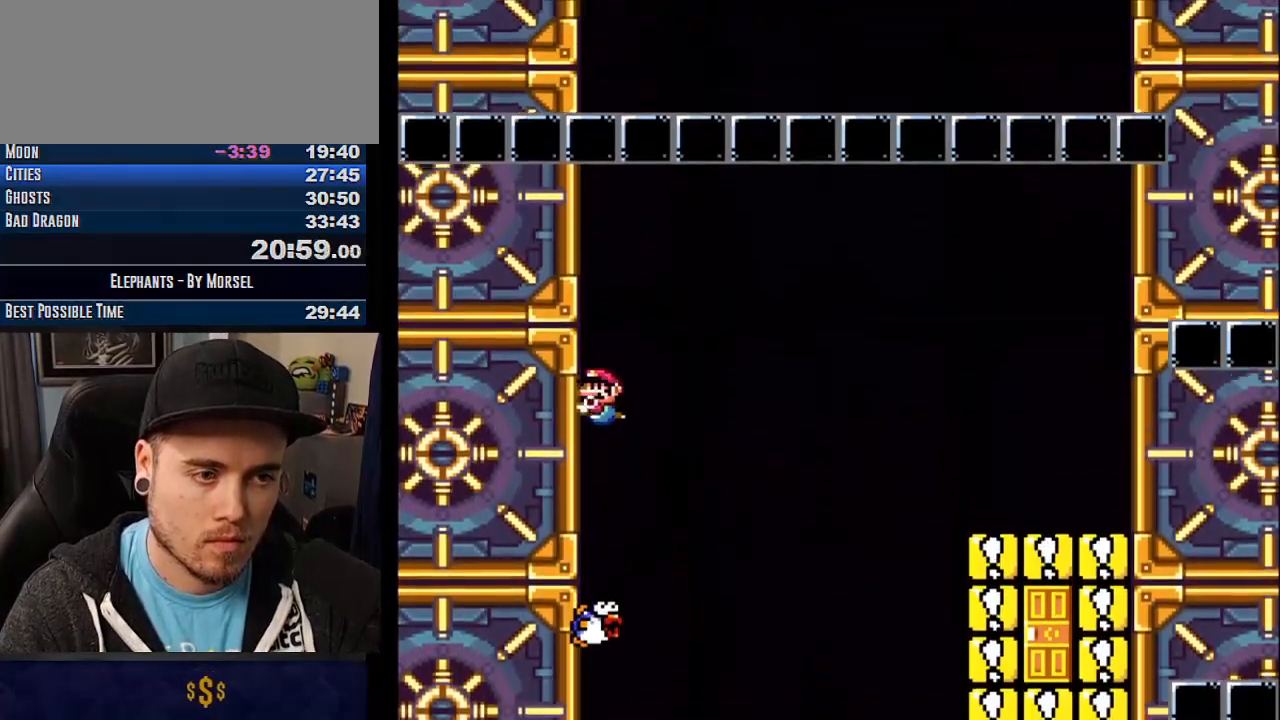
{"buttons": ["DPAD_UP"], "events": [[33, "TRIANGLE", "down"], [133, "TRIANGLE", "up"], [167, "TRIANGLE", "down"], [267, "TRIANGLE", "up"], [350, "DPAD_UP", "up"], [433, "DPAD_UP", "down"]]}
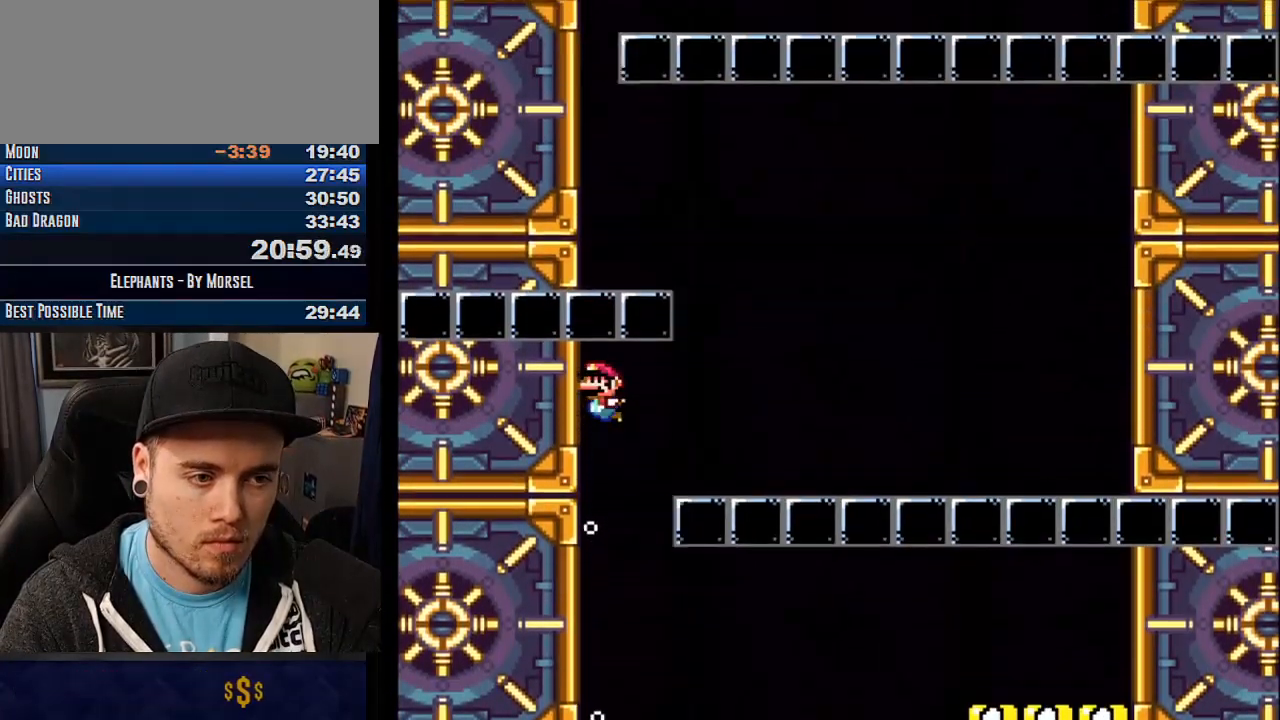
{"buttons": ["TRIANGLE", "DPAD_UP"], "events": [[33, "TRIANGLE", "down"], [117, "TRIANGLE", "up"], [167, "TRIANGLE", "down"], [267, "TRIANGLE", "up"], [350, "TRIANGLE", "down"], [383, "TRIANGLE", "up"], [500, "TRIANGLE", "down"]]}
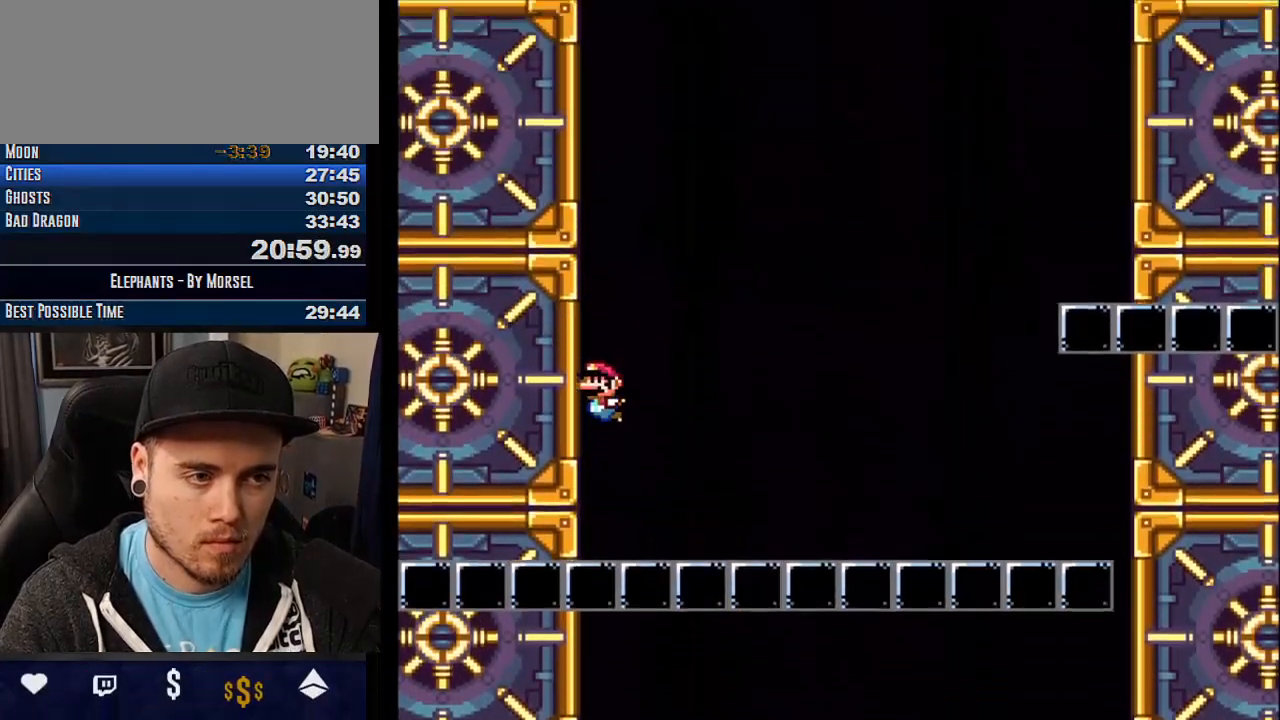
{"buttons": ["TRIANGLE", "DPAD_UP"], "events": [[50, "TRIANGLE", "up"], [167, "TRIANGLE", "down"], [233, "TRIANGLE", "up"], [283, "TRIANGLE", "down"]]}
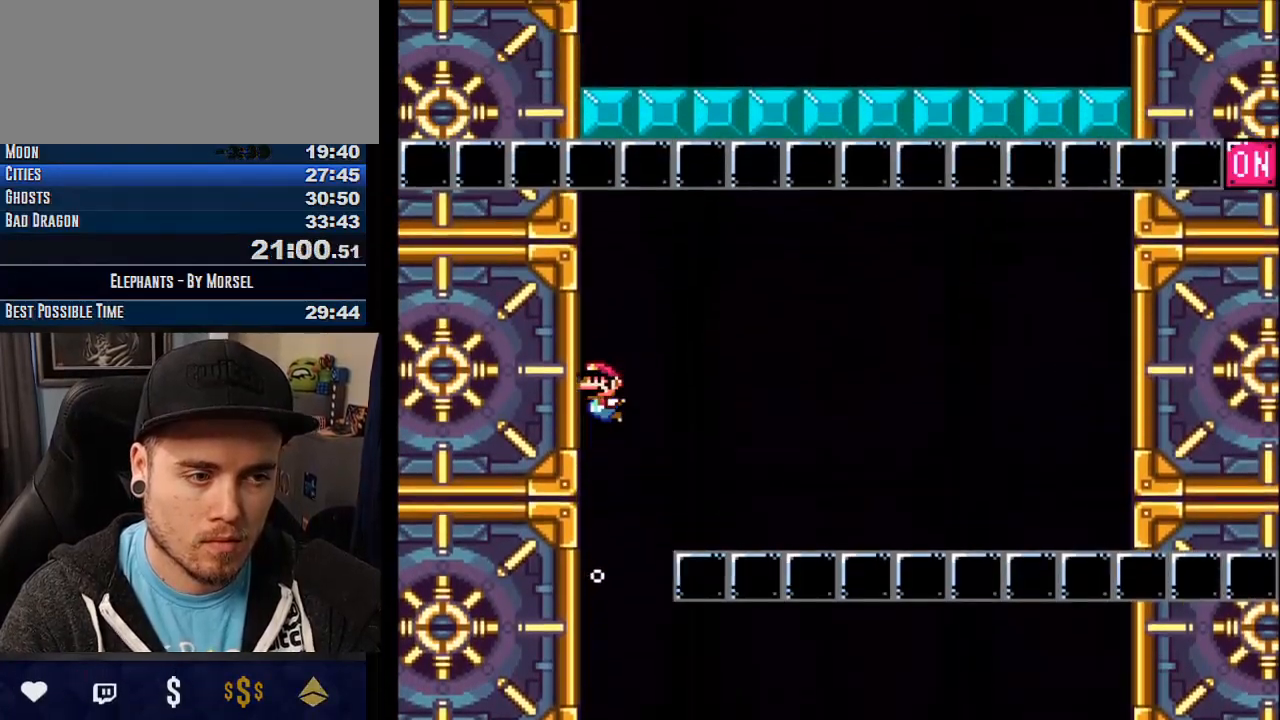
{"buttons": ["TRIANGLE", "DPAD_UP"], "events": [[33, "DPAD_UP", "up"], [33, "TRIANGLE", "up"], [167, "DPAD_UP", "down"], [333, "TRIANGLE", "down"], [433, "TRIANGLE", "up"], [500, "TRIANGLE", "down"]]}
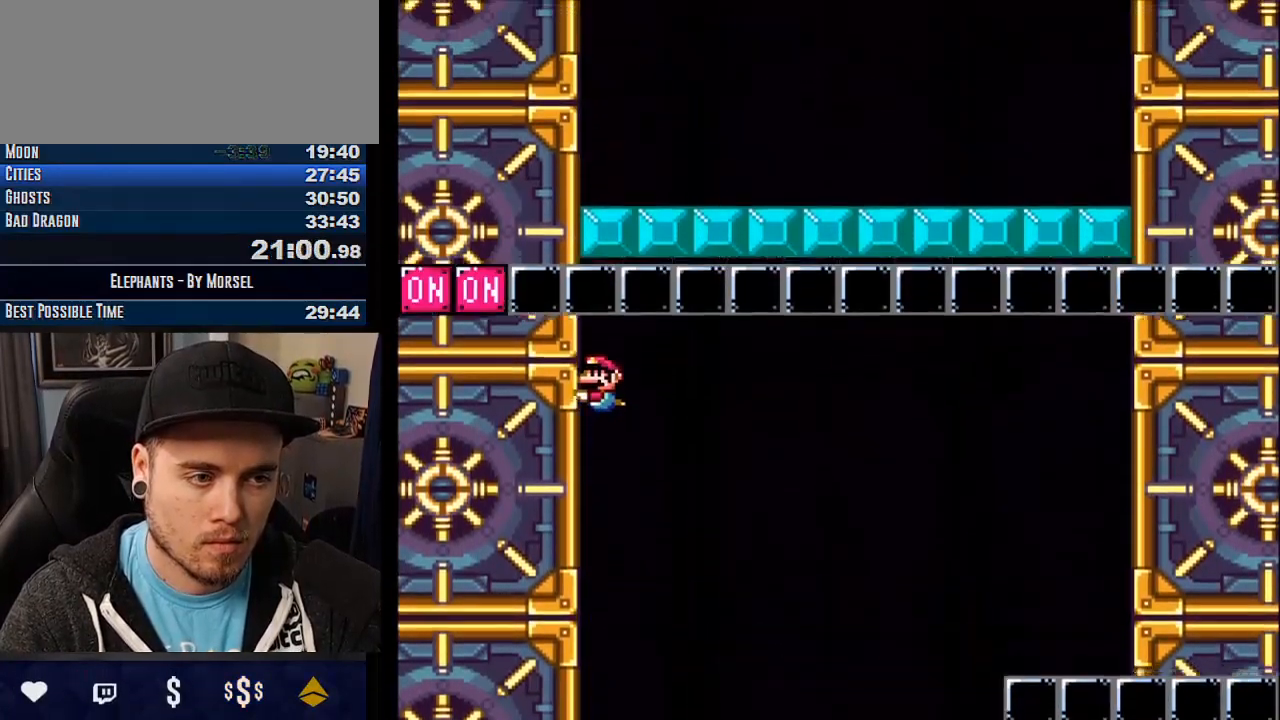
{"buttons": [], "events": [[100, "TRIANGLE", "up"], [233, "DPAD_UP", "up"]]}
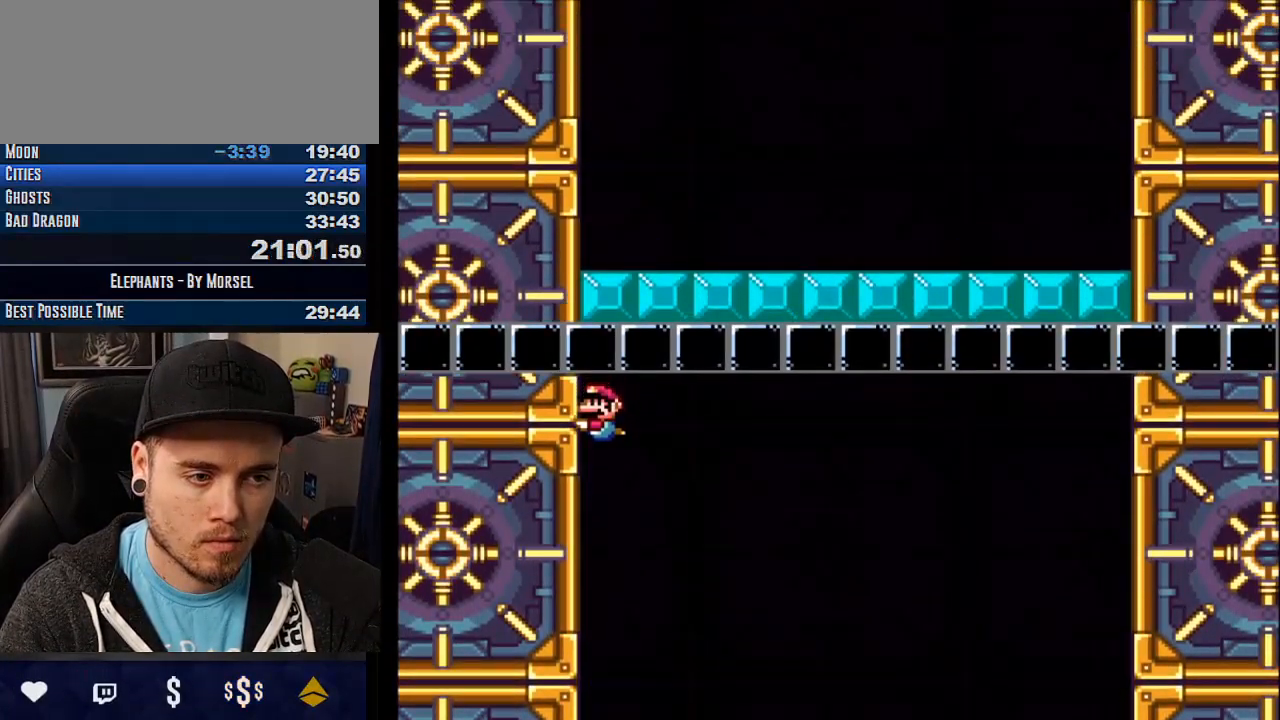
{"buttons": ["DPAD_UP"], "events": [[500, "DPAD_UP", "down"]]}
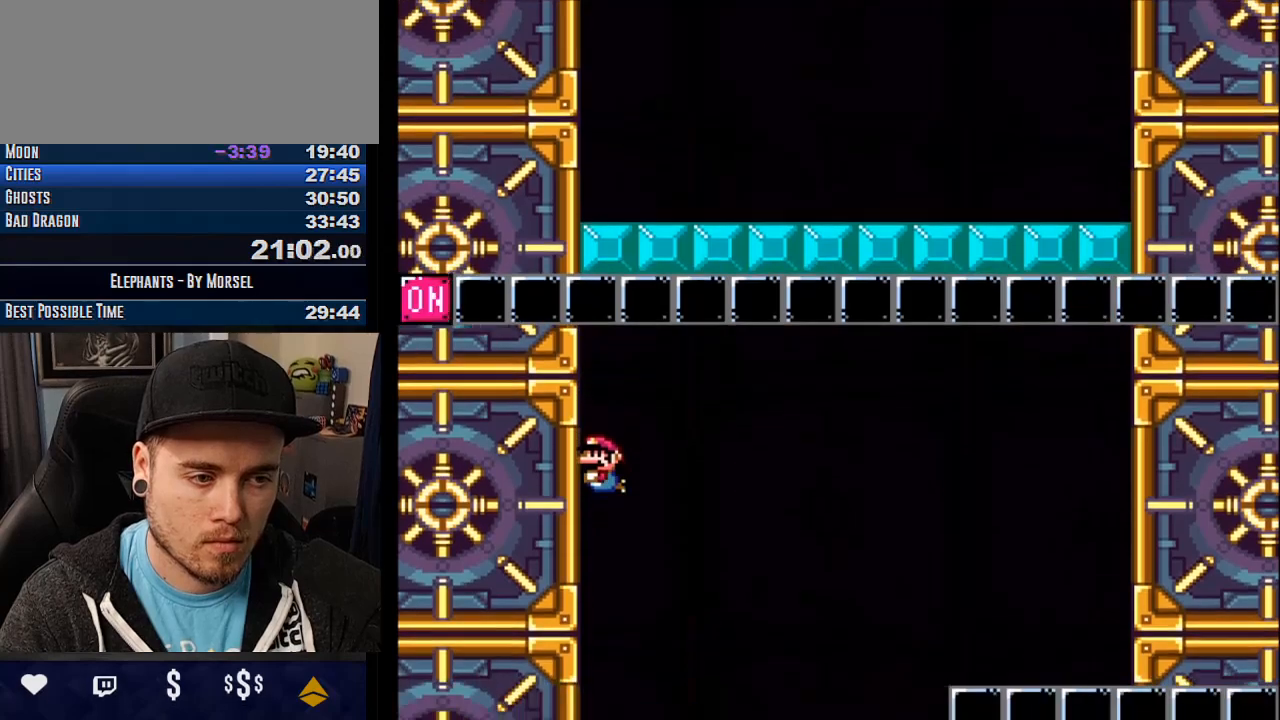
{"buttons": [], "events": [[67, "TRIANGLE", "down"], [100, "TRIANGLE", "up"], [283, "DPAD_UP", "up"]]}
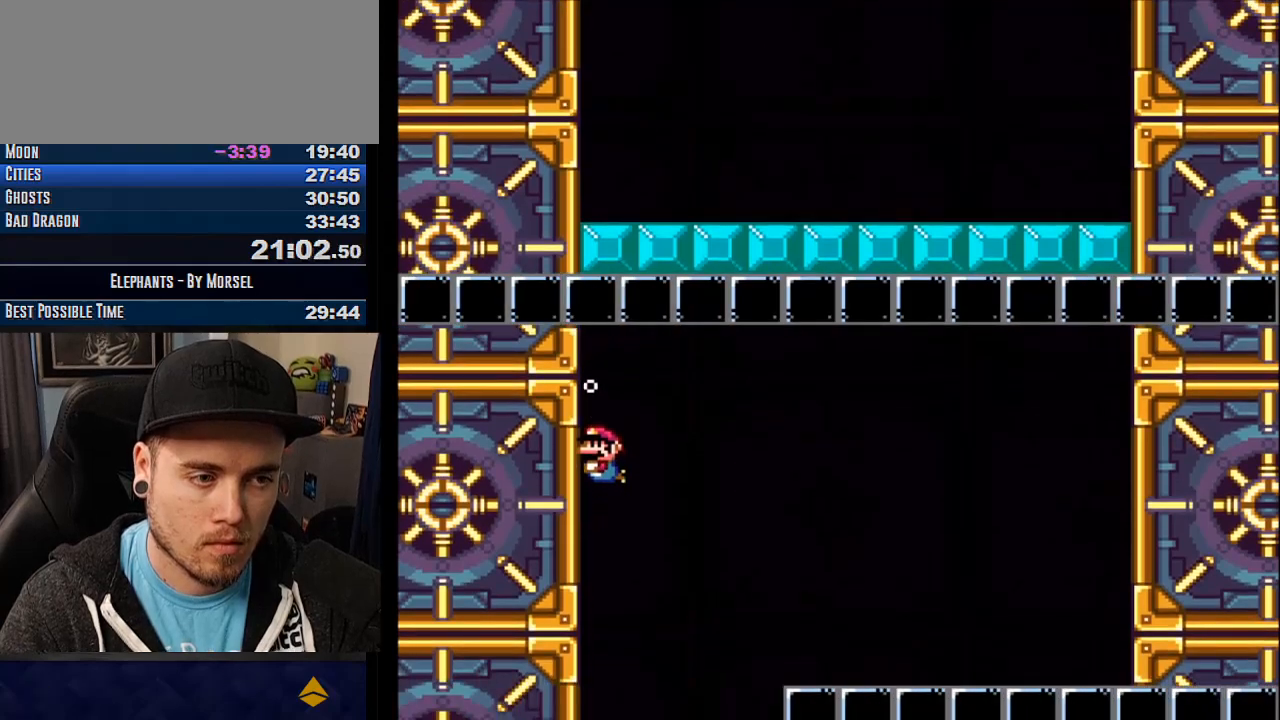
{"buttons": [], "events": [[33, "TRIANGLE", "down"], [67, "TRIANGLE", "up"]]}
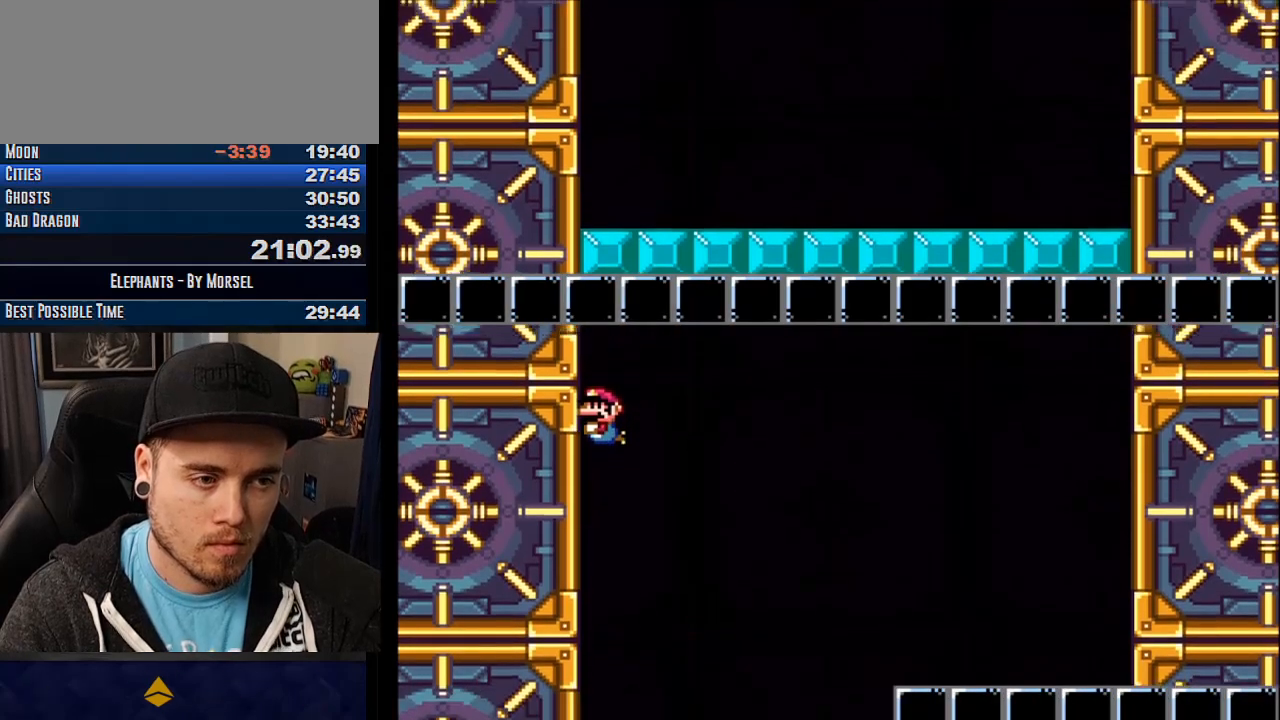
{"buttons": [], "events": [[33, "DPAD_UP", "down"], [67, "TRIANGLE", "down"], [133, "TRIANGLE", "up"], [200, "TRIANGLE", "down"], [300, "TRIANGLE", "up"], [317, "DPAD_UP", "up"]]}
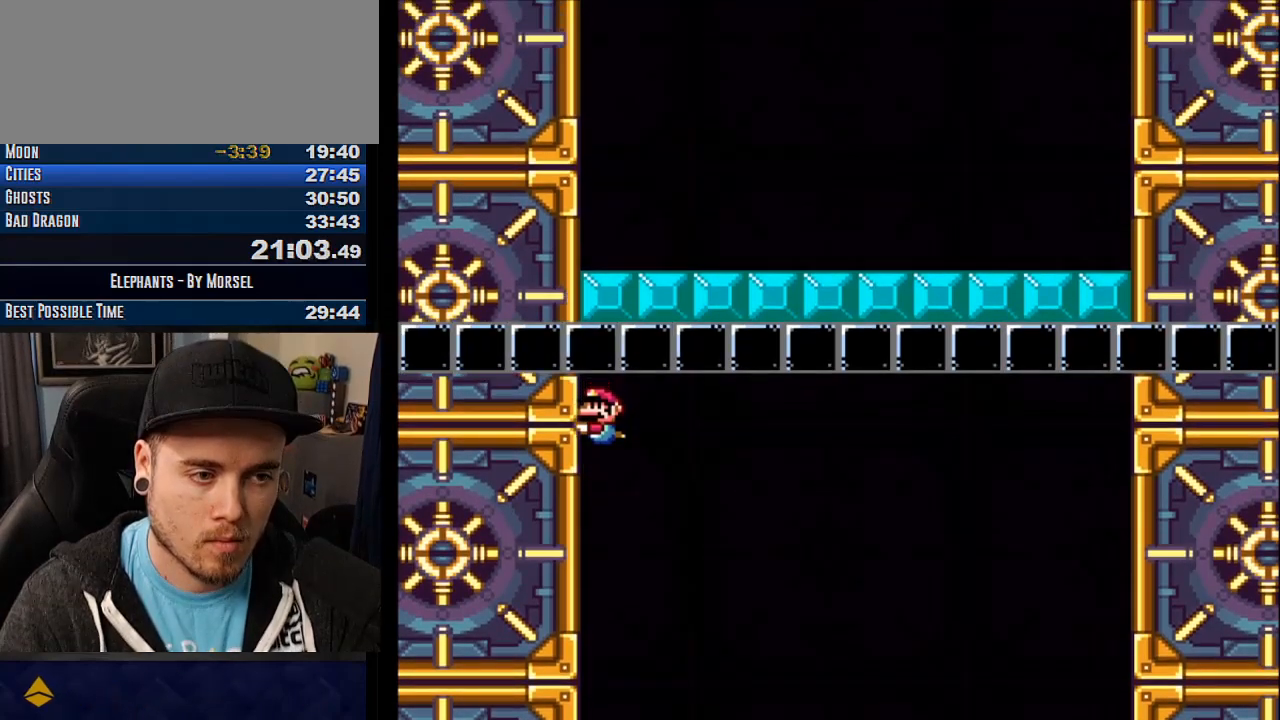
{"buttons": [], "events": []}
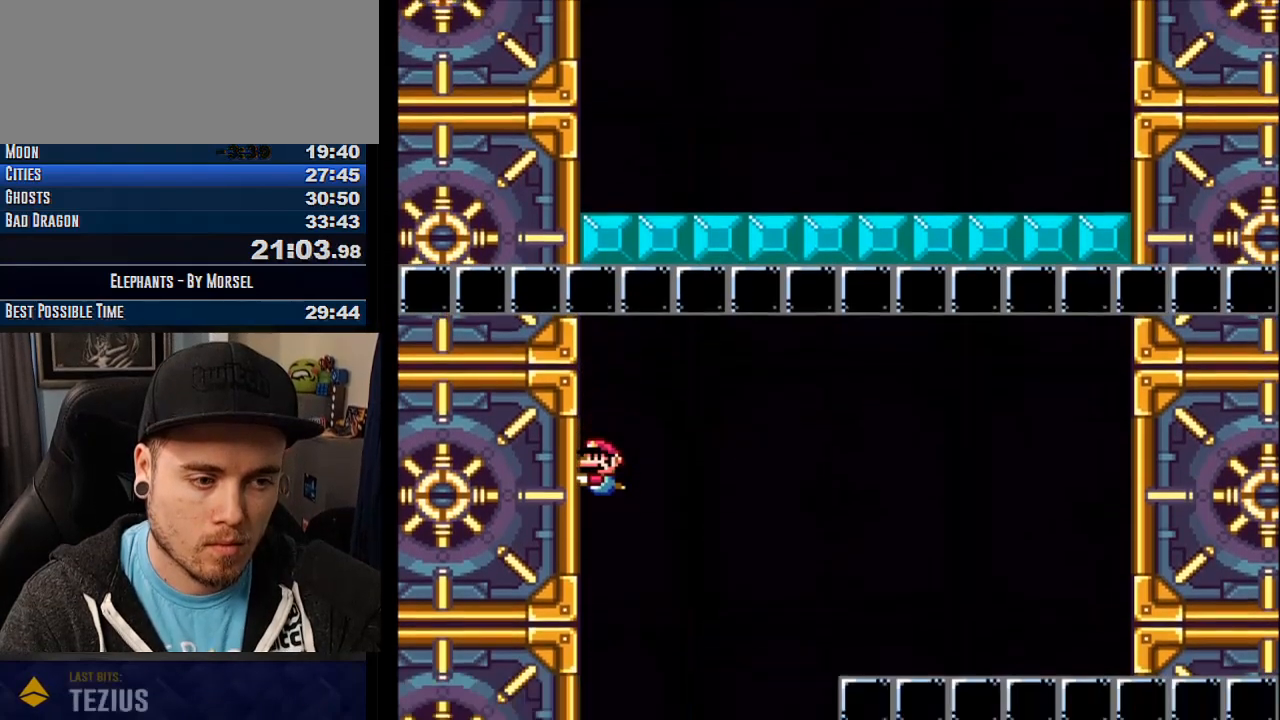
{"buttons": [], "events": [[200, "TRIANGLE", "down"], [433, "TRIANGLE", "up"]]}
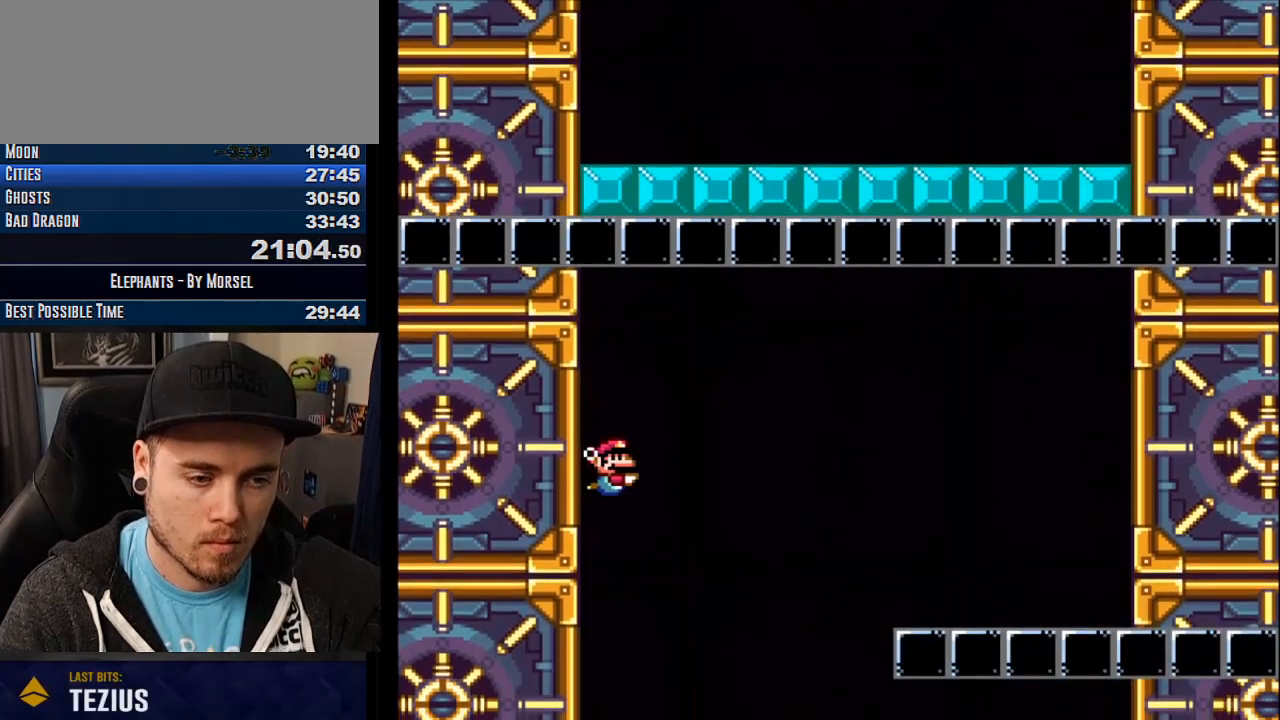
{"buttons": [], "events": []}
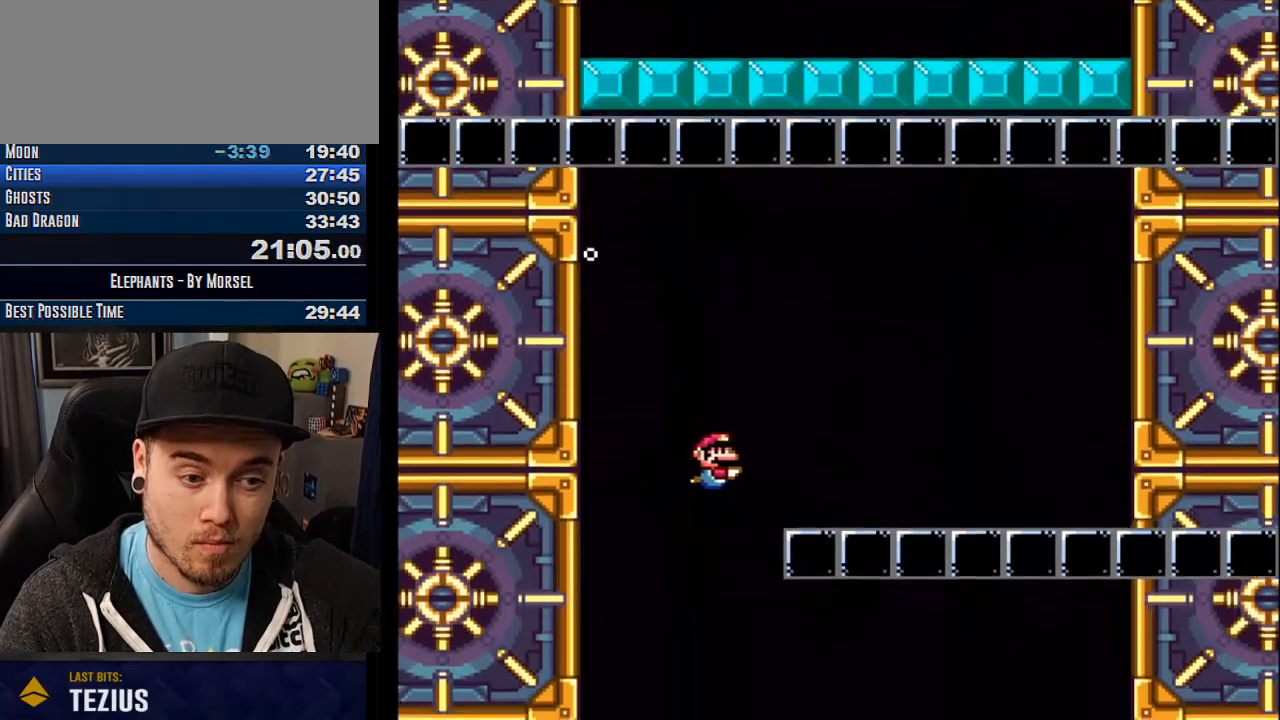
{"buttons": [], "events": []}
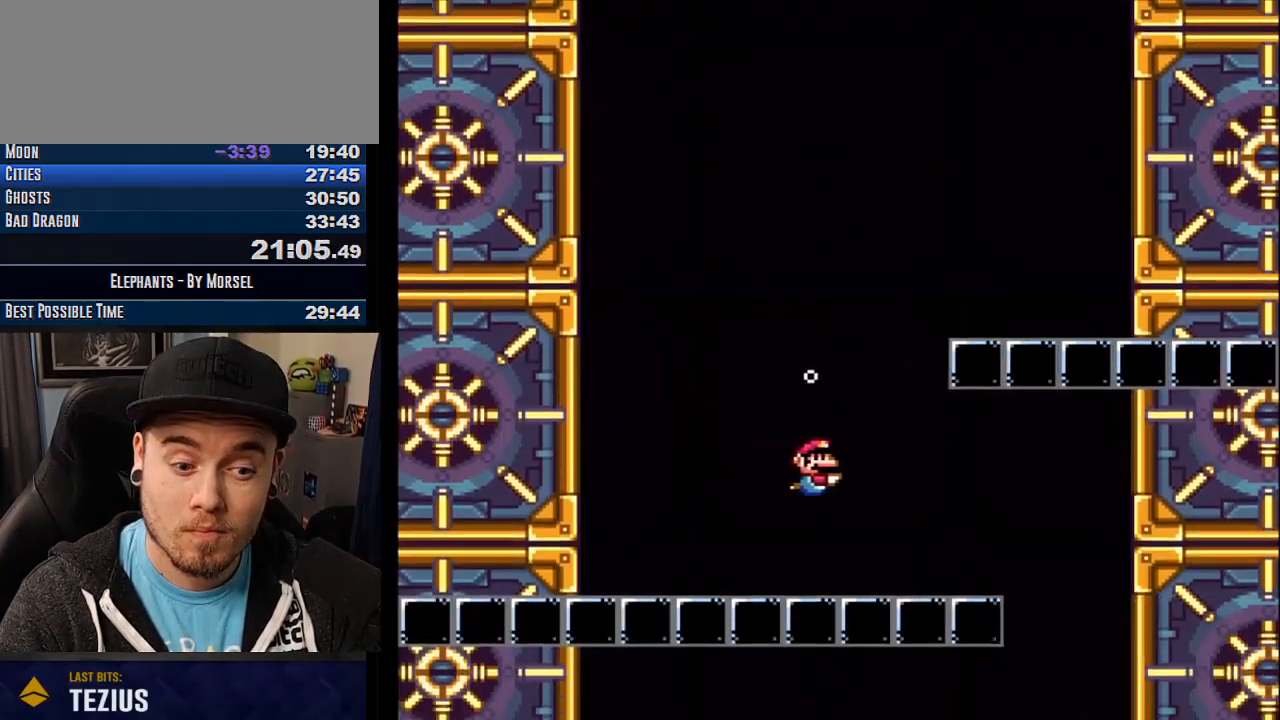
{"buttons": [], "events": []}
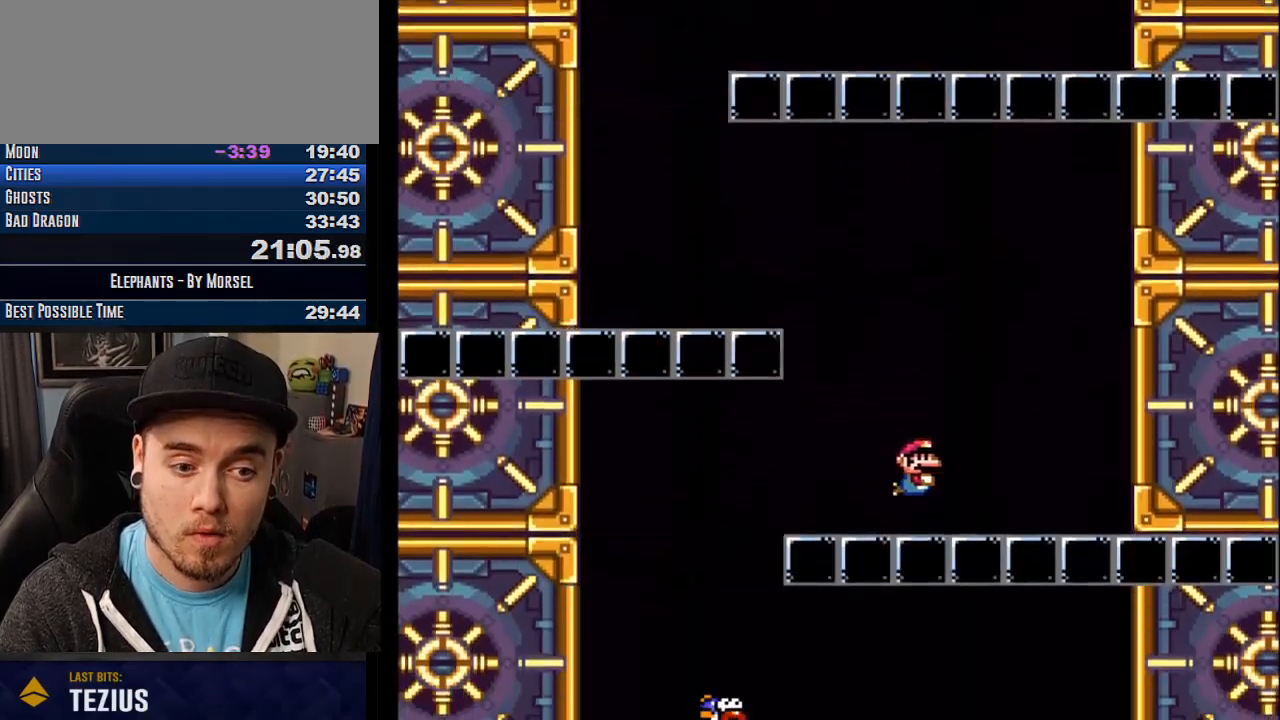
{"buttons": ["CROSS"], "events": [[67, "TRIANGLE", "down"], [100, "TRIANGLE", "up"], [500, "CROSS", "down"]]}
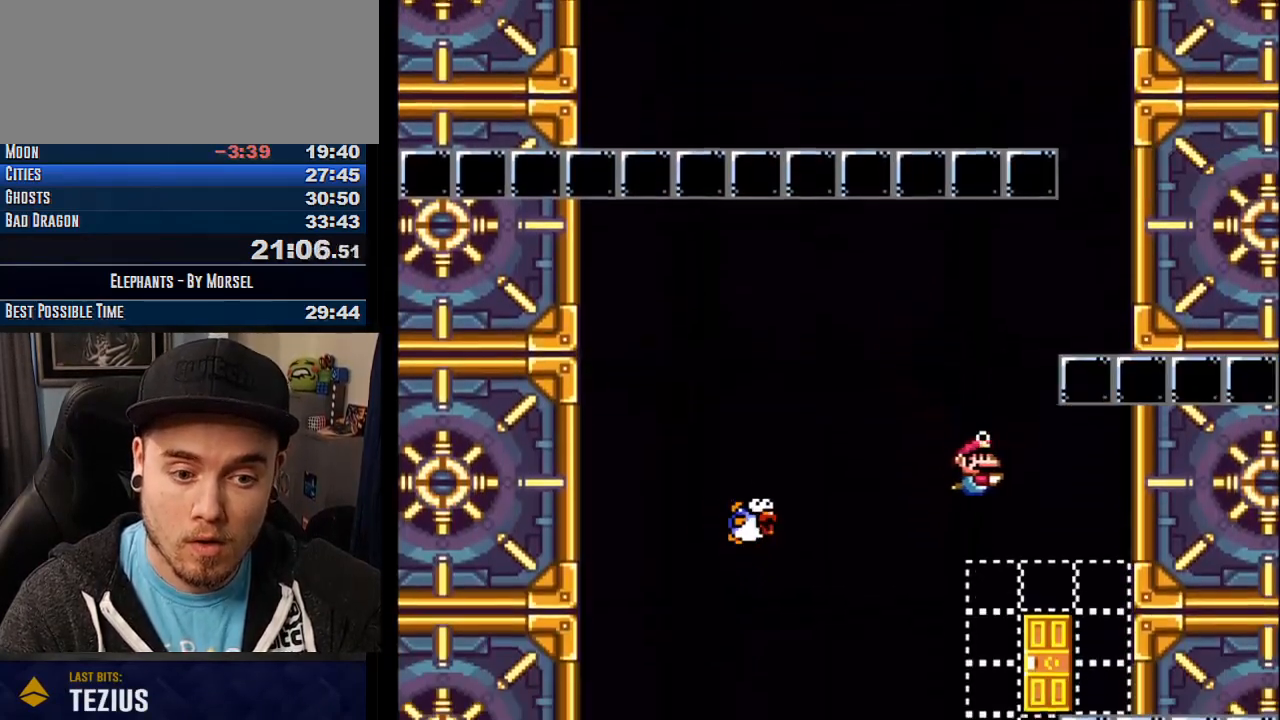
{"buttons": ["CROSS", "DPAD_UP"], "events": [[500, "DPAD_UP", "down"]]}
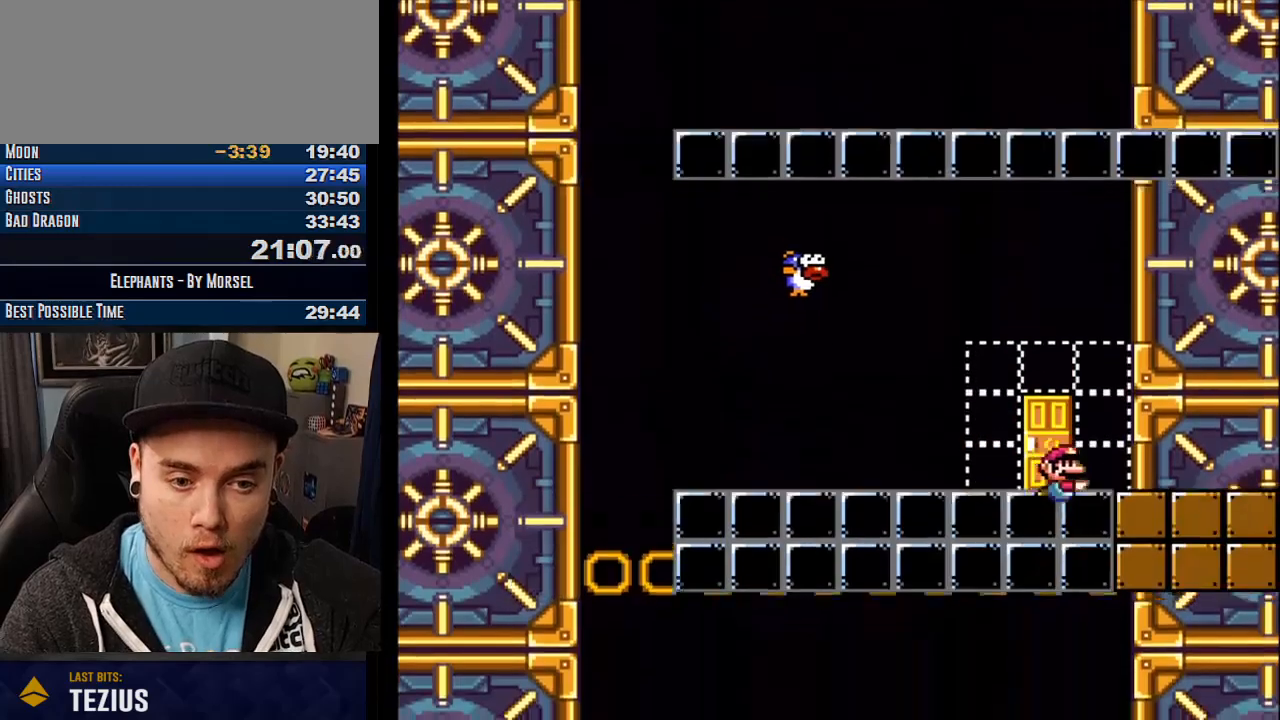
{"buttons": ["CROSS"], "events": [[100, "DPAD_UP", "up"], [133, "DPAD_UP", "down"], [367, "DPAD_UP", "up"]]}
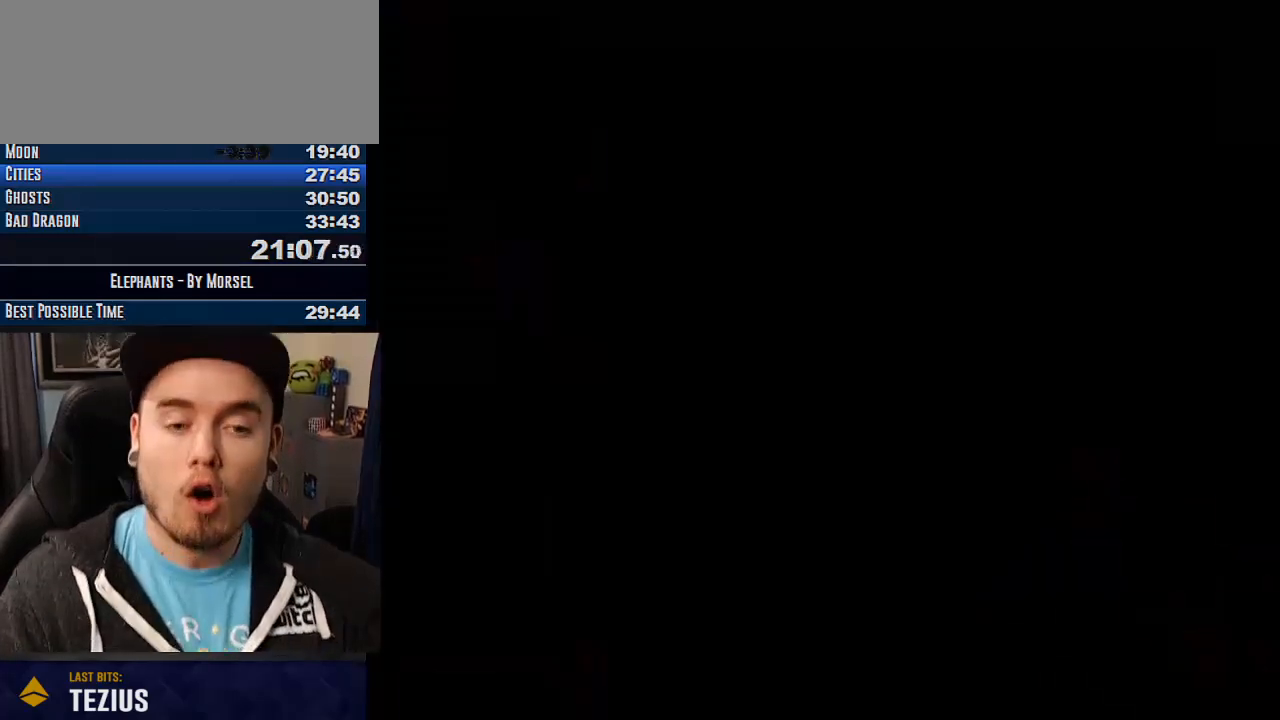
{"buttons": ["CROSS"], "events": [[100, "DPAD_UP", "down"], [117, "DPAD_UP", "up"], [133, "DPAD_UP", "down"], [183, "DPAD_UP", "up"]]}
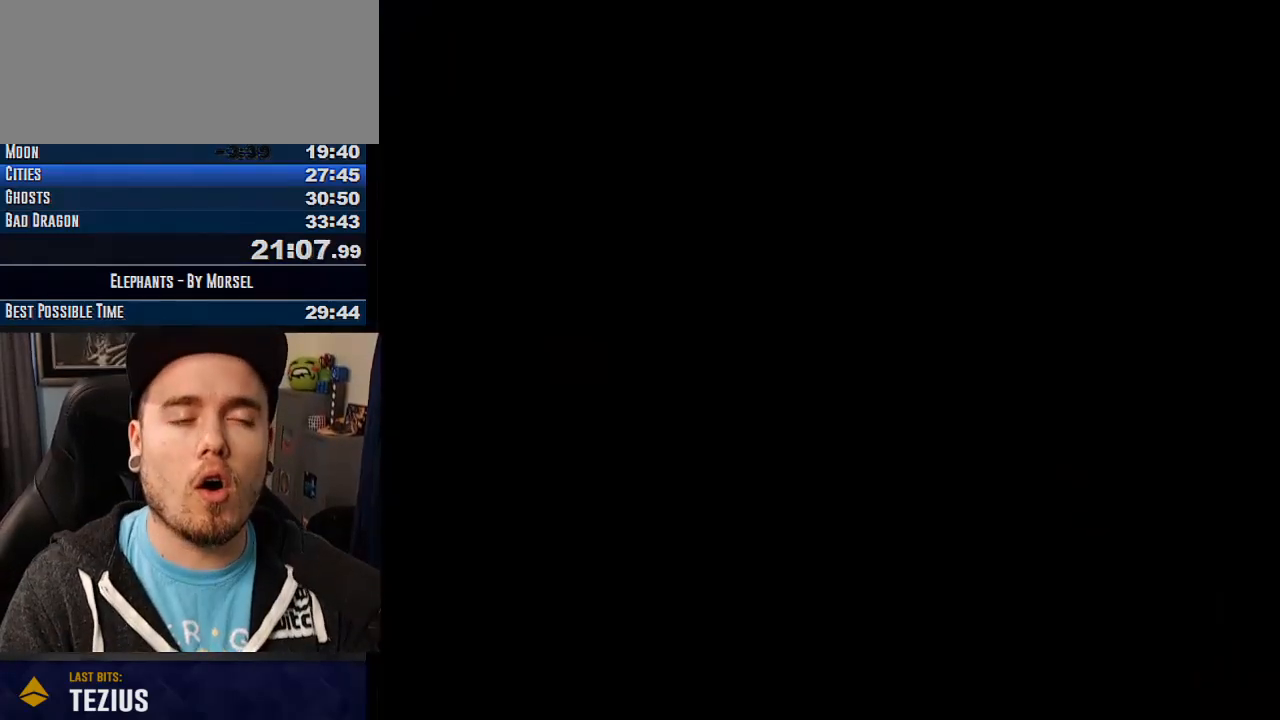
{"buttons": ["CROSS"], "events": []}
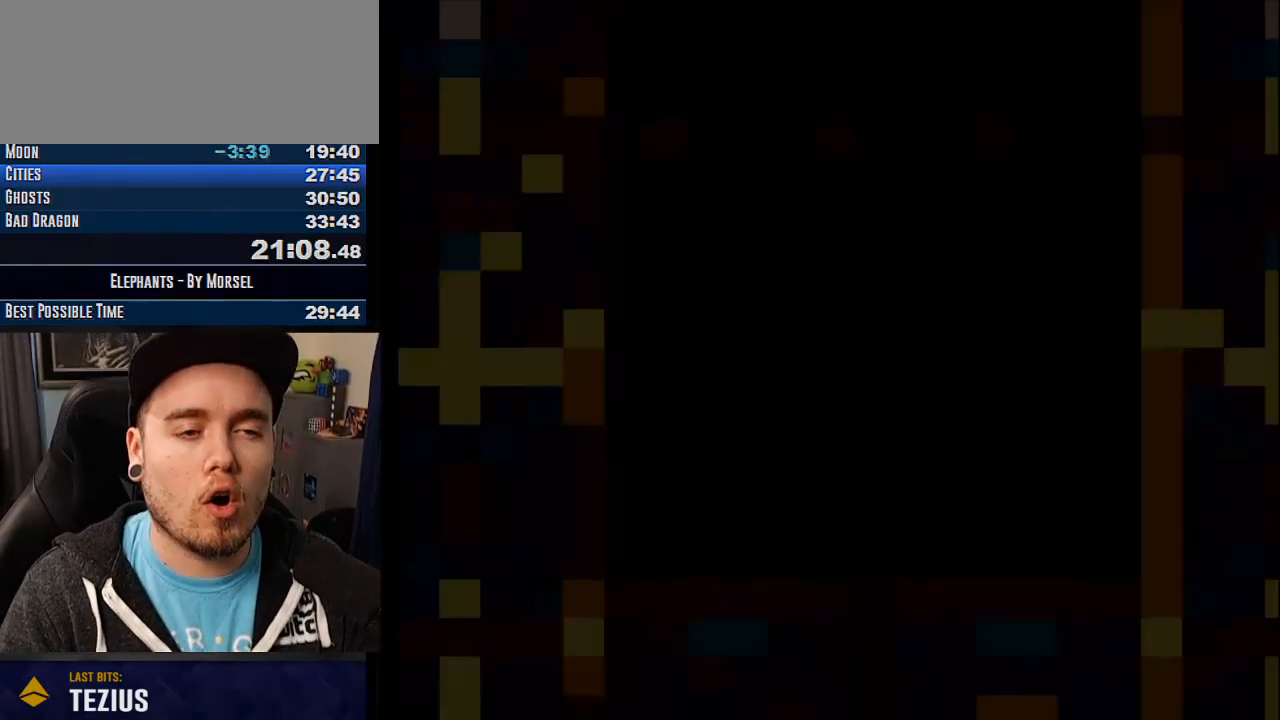
{"buttons": ["CROSS"], "events": []}
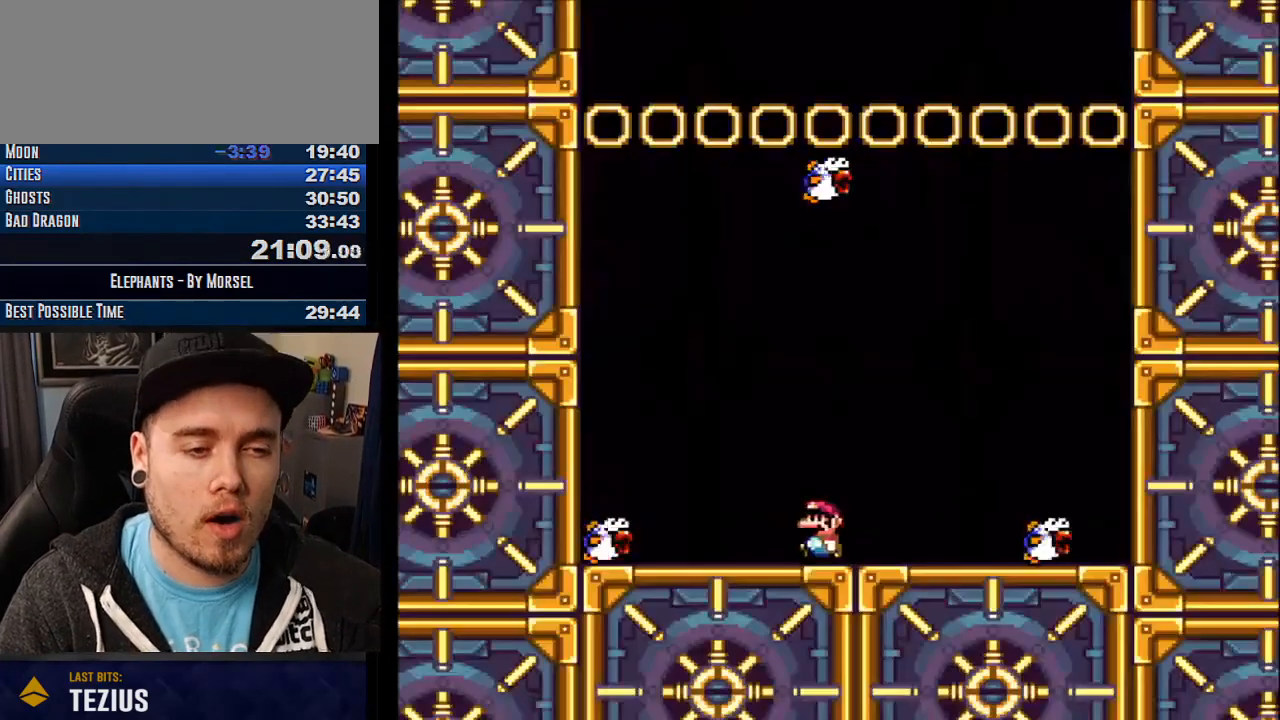
{"buttons": ["CROSS", "TRIANGLE"], "events": [[217, "TRIANGLE", "down"], [283, "TRIANGLE", "up"], [450, "TRIANGLE", "down"]]}